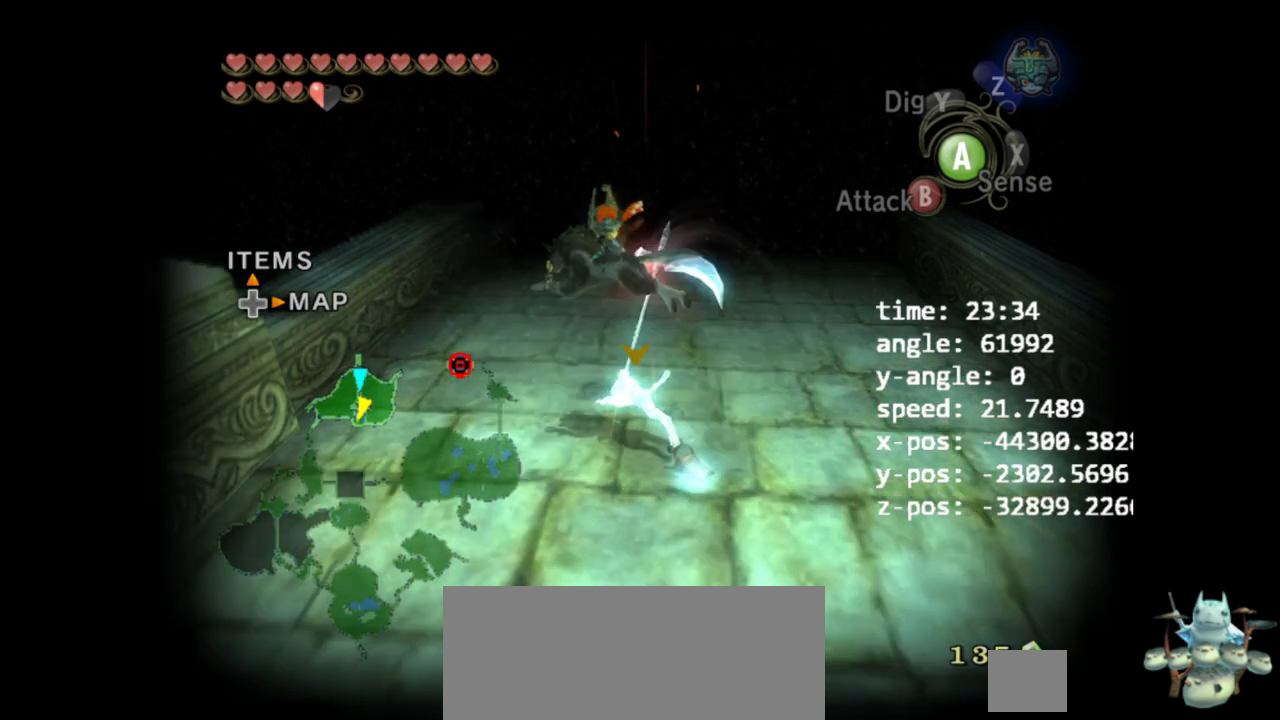
Gameplay with a controller (Nintendo layout); each line is a JSON object with the inputs held at the frame after it. "events" lists button and stick changes between this image and that frame as [ms after this image, input, new state], when the widget could be followed in between. Not read: L3 R3.
{"buttons": ["A", "Z"], "left_stick": "center", "right_stick": "center", "events": [[500, "A", "down"], [500, "Z", "down"]]}
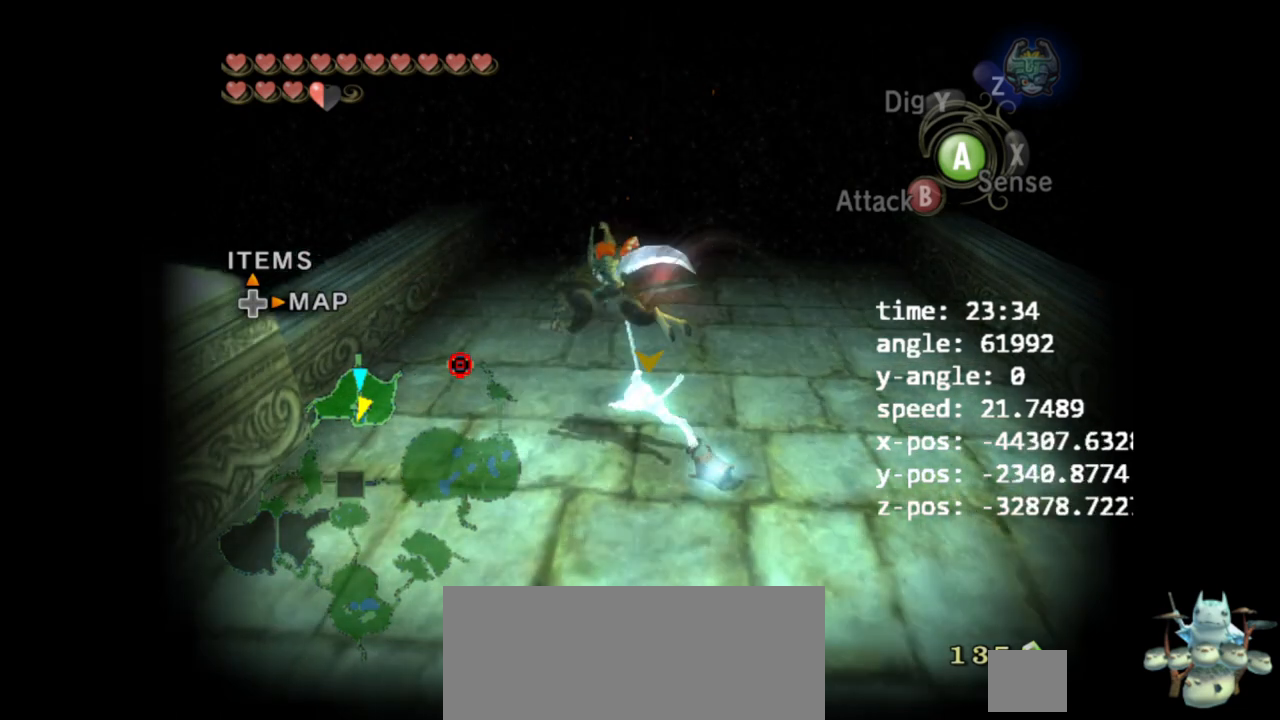
{"buttons": ["A", "Z"], "left_stick": "center", "right_stick": "center", "events": []}
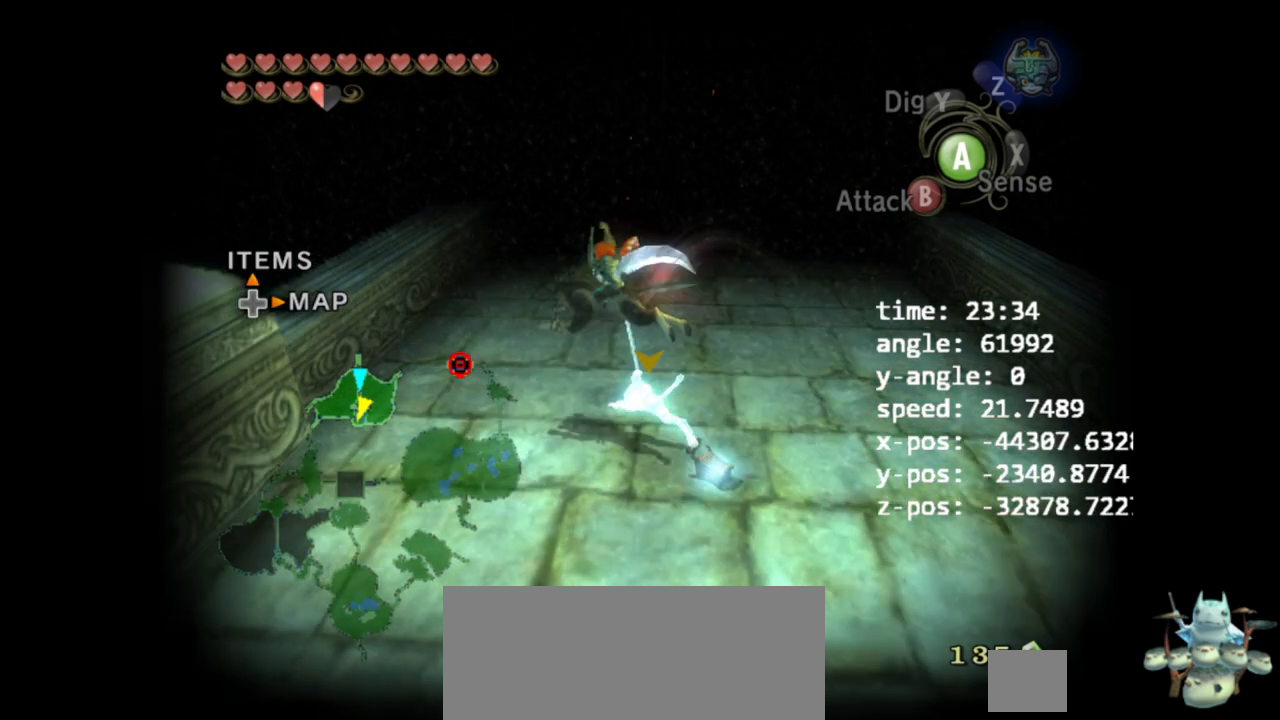
{"buttons": ["A", "Z"], "left_stick": "center", "right_stick": "center", "events": []}
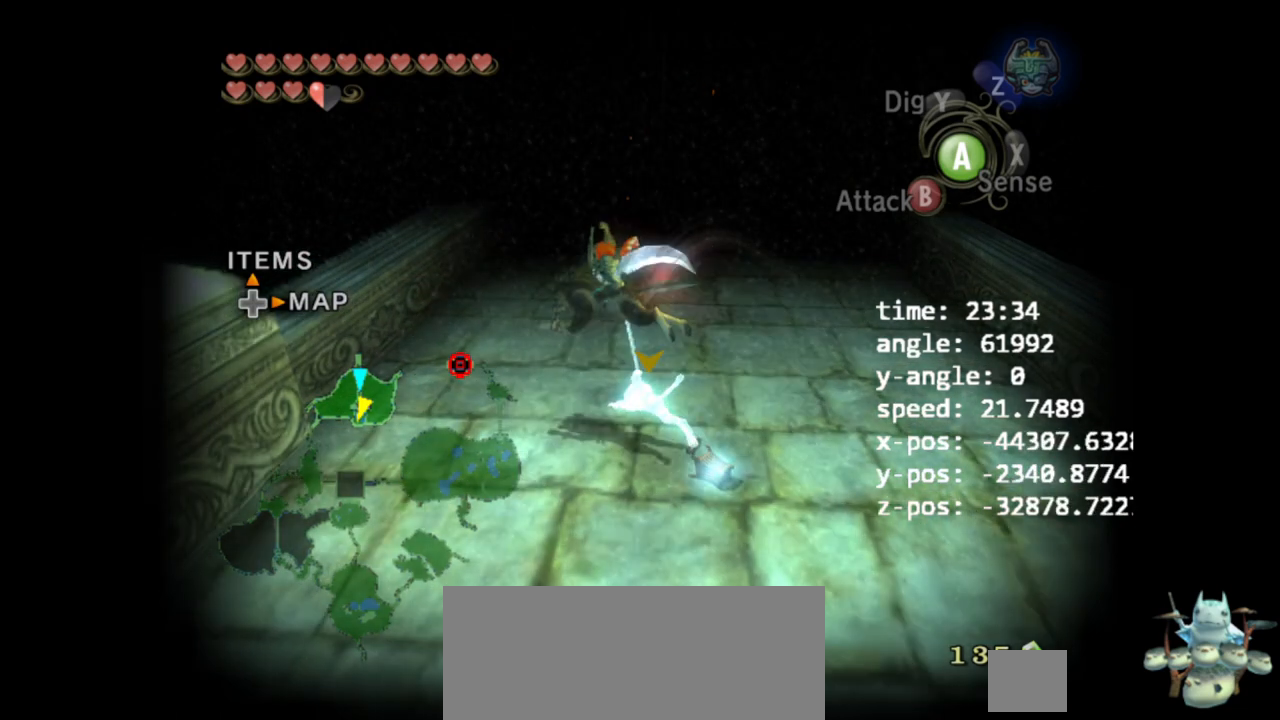
{"buttons": ["A", "Z"], "left_stick": "center", "right_stick": "center", "events": []}
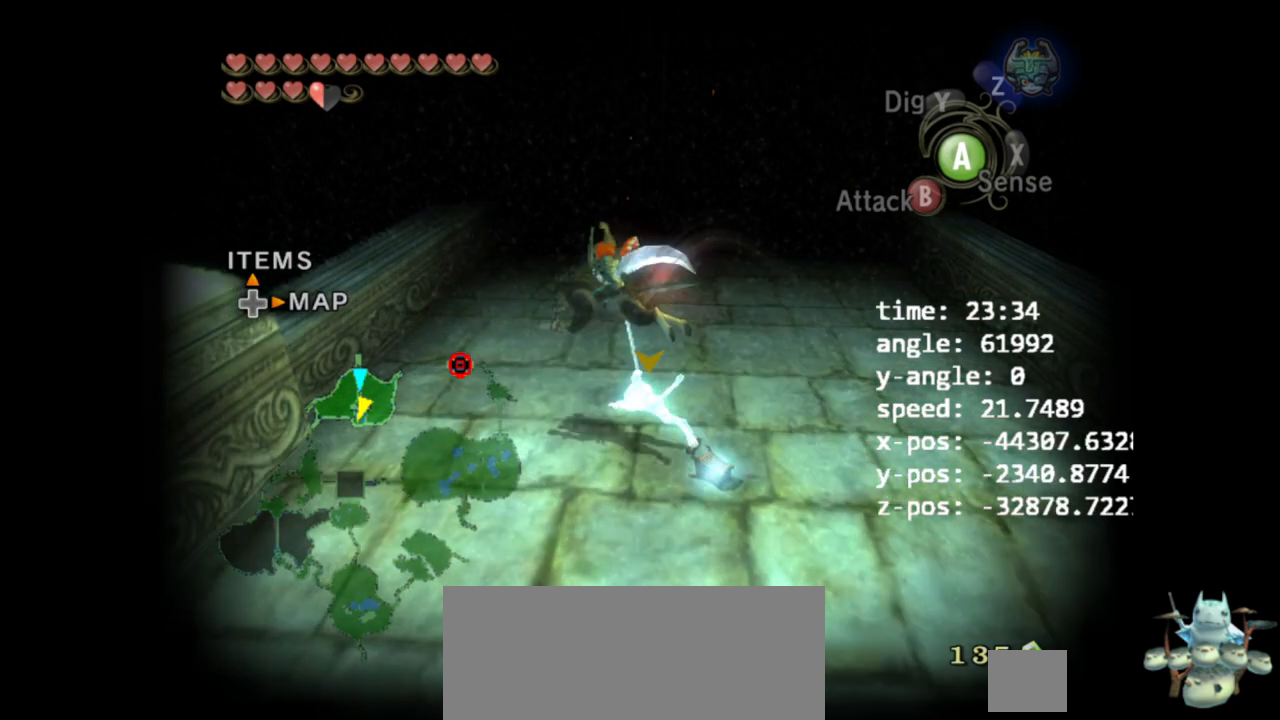
{"buttons": ["A", "Z"], "left_stick": "center", "right_stick": "center", "events": []}